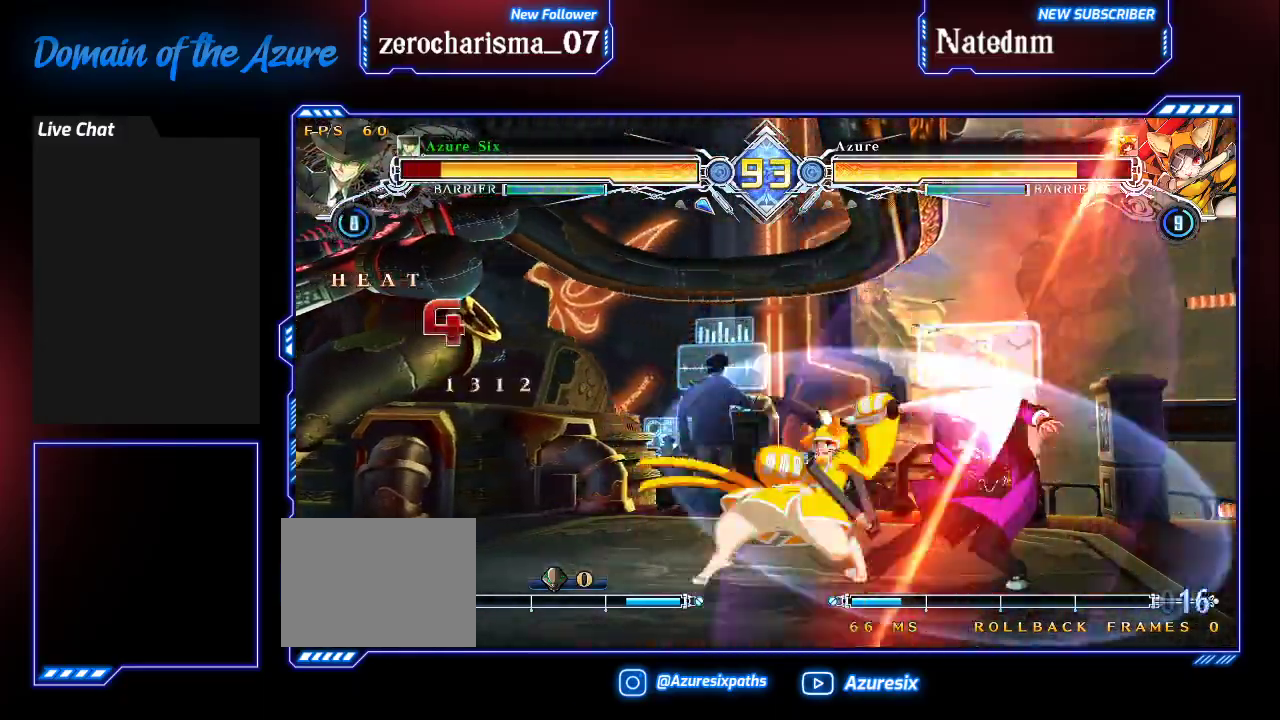
Gameplay with a controller (arcade stick); each line is a JSON object with the inputs held at the frame after it (dt_ms = milliseconds from this image to that frame). "events" lists button and stick changes between this image and that frame as [ms after this image, input, new state], when the widget could be followed in between. Not read: L3 R3.
{"dt_ms": 500, "buttons": ["SQUARE"], "left_stick": "left", "events": [[300, "SQUARE", "down"]]}
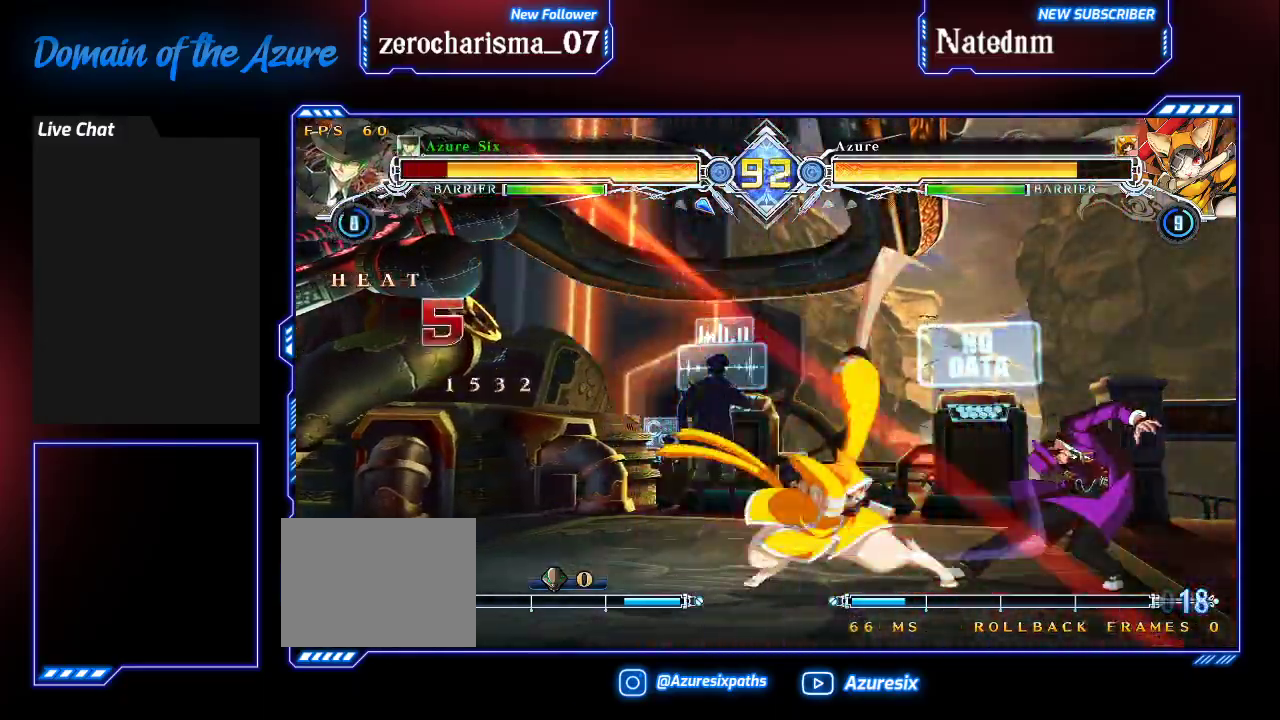
{"dt_ms": 500, "buttons": ["SQUARE"], "left_stick": "center", "events": [[67, "left_stick", "center"]]}
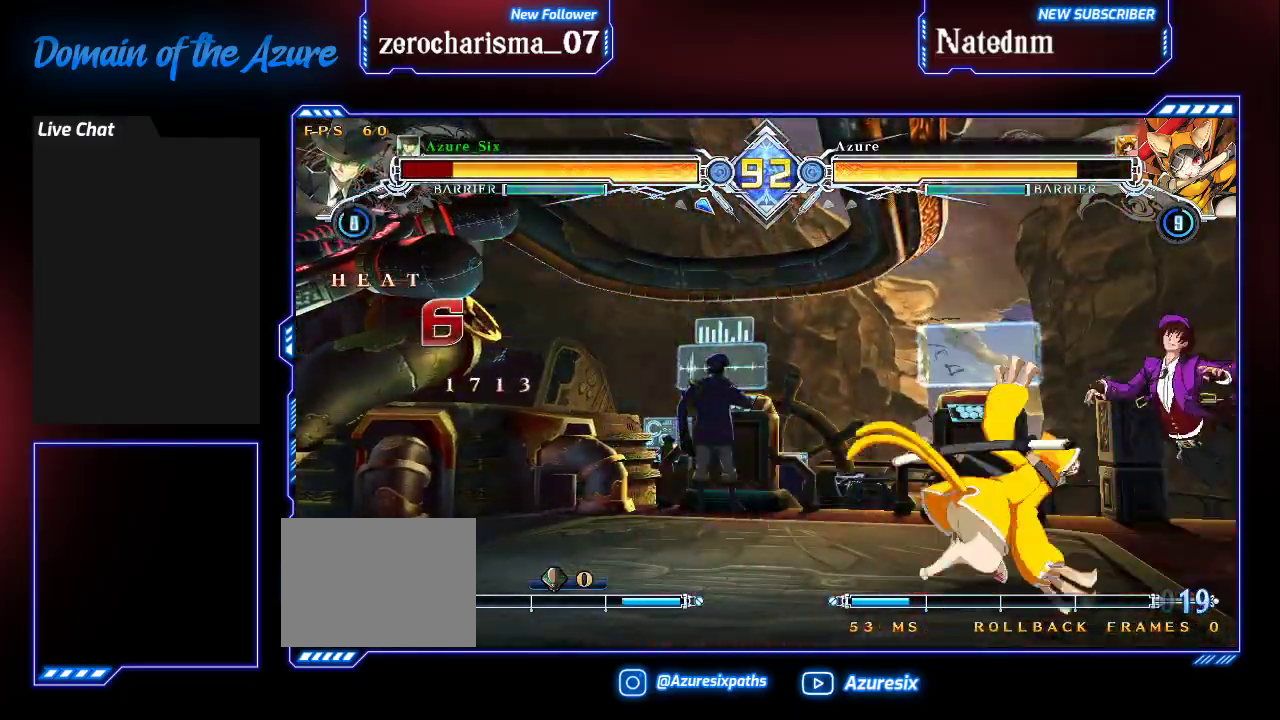
{"dt_ms": 500, "buttons": ["SQUARE"], "left_stick": "center", "events": []}
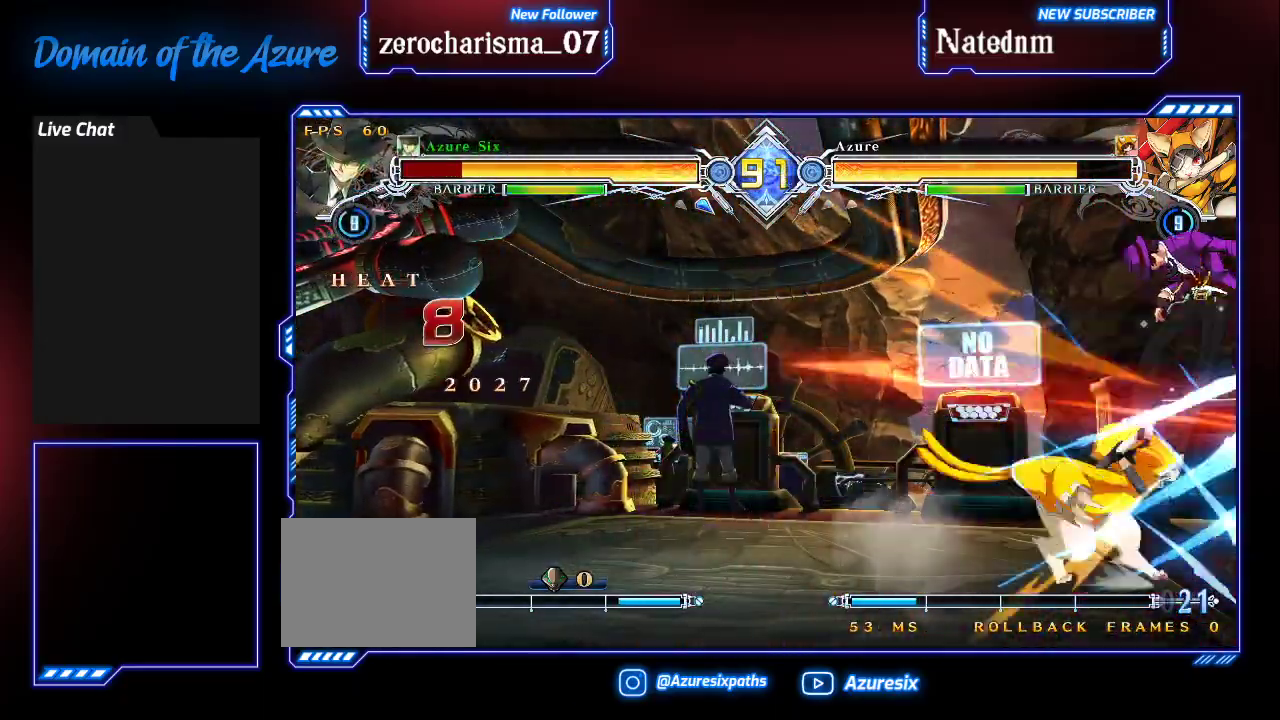
{"dt_ms": 500, "buttons": ["SQUARE"], "left_stick": "left"}
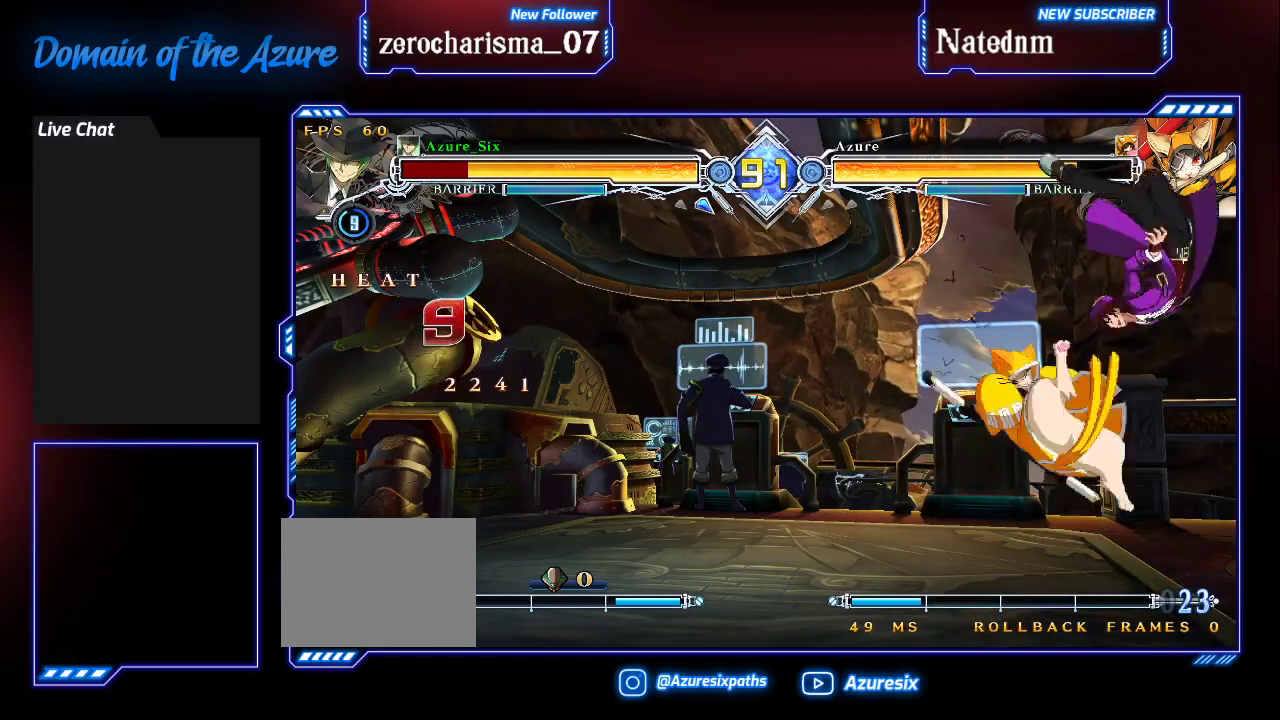
{"dt_ms": 500, "buttons": ["SQUARE"], "left_stick": "center", "events": [[33, "left_stick", "center"]]}
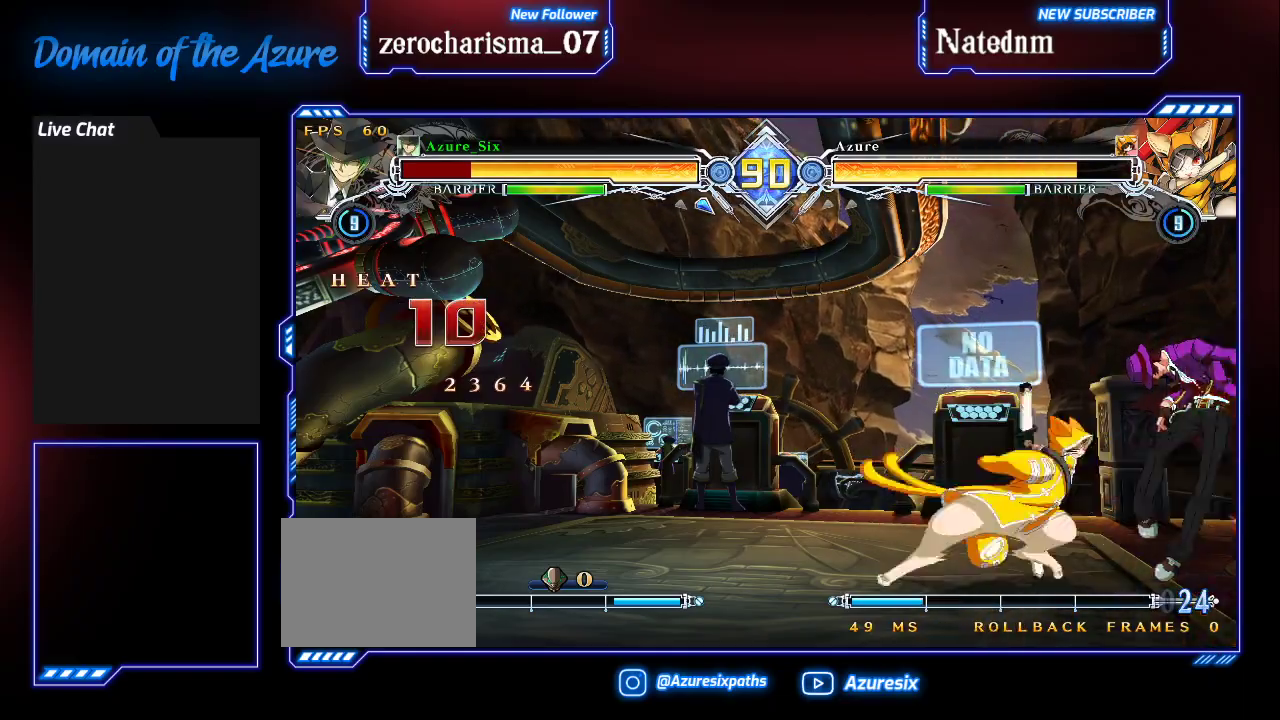
{"dt_ms": 500, "buttons": ["SQUARE"], "left_stick": "left", "events": [[133, "left_stick", "right"], [333, "left_stick", "center"], [400, "left_stick", "left"]]}
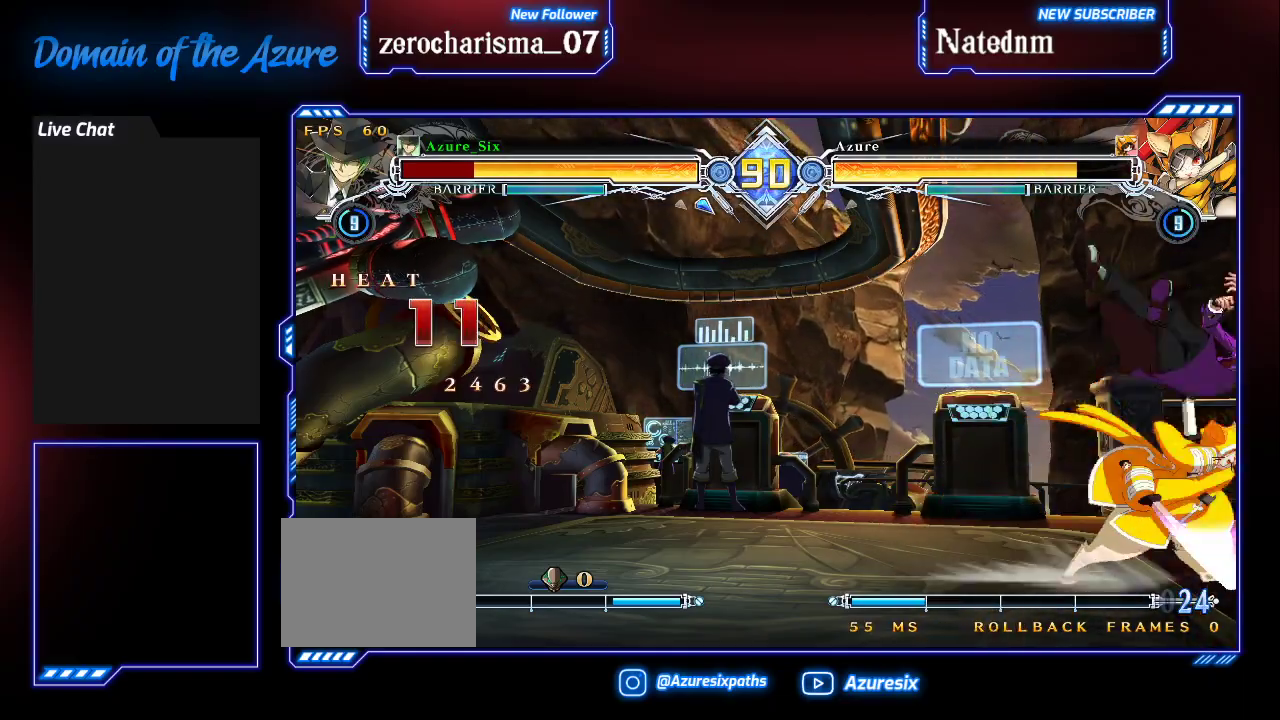
{"dt_ms": 500, "buttons": ["SQUARE"], "left_stick": "left", "events": []}
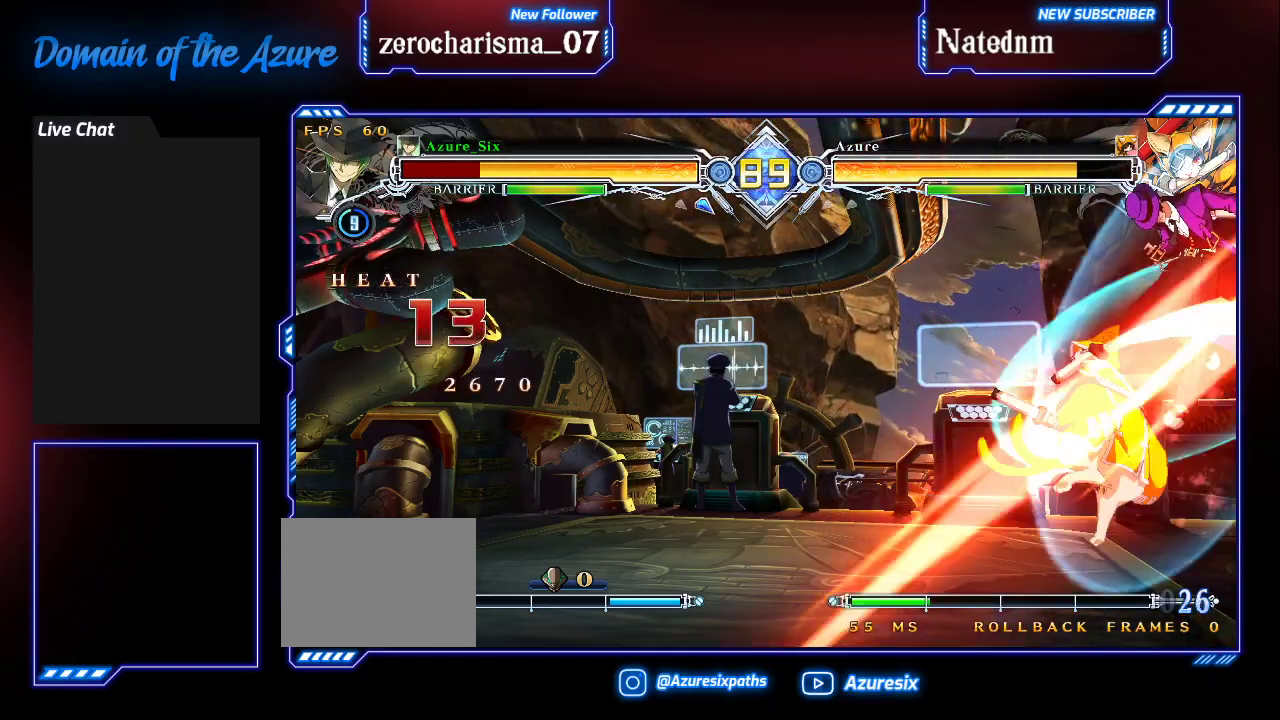
{"dt_ms": 500, "buttons": ["SQUARE"], "left_stick": "left", "events": []}
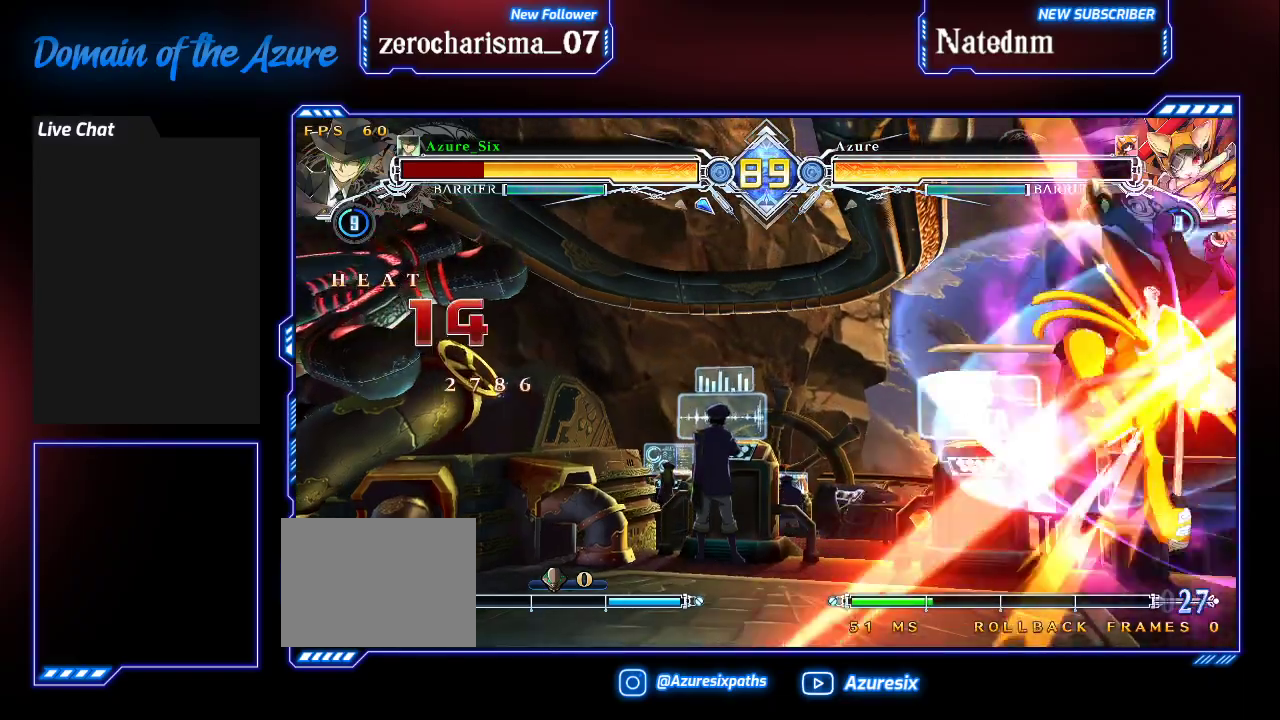
{"dt_ms": 500, "buttons": ["SQUARE"], "left_stick": "center", "events": [[367, "left_stick", "center"]]}
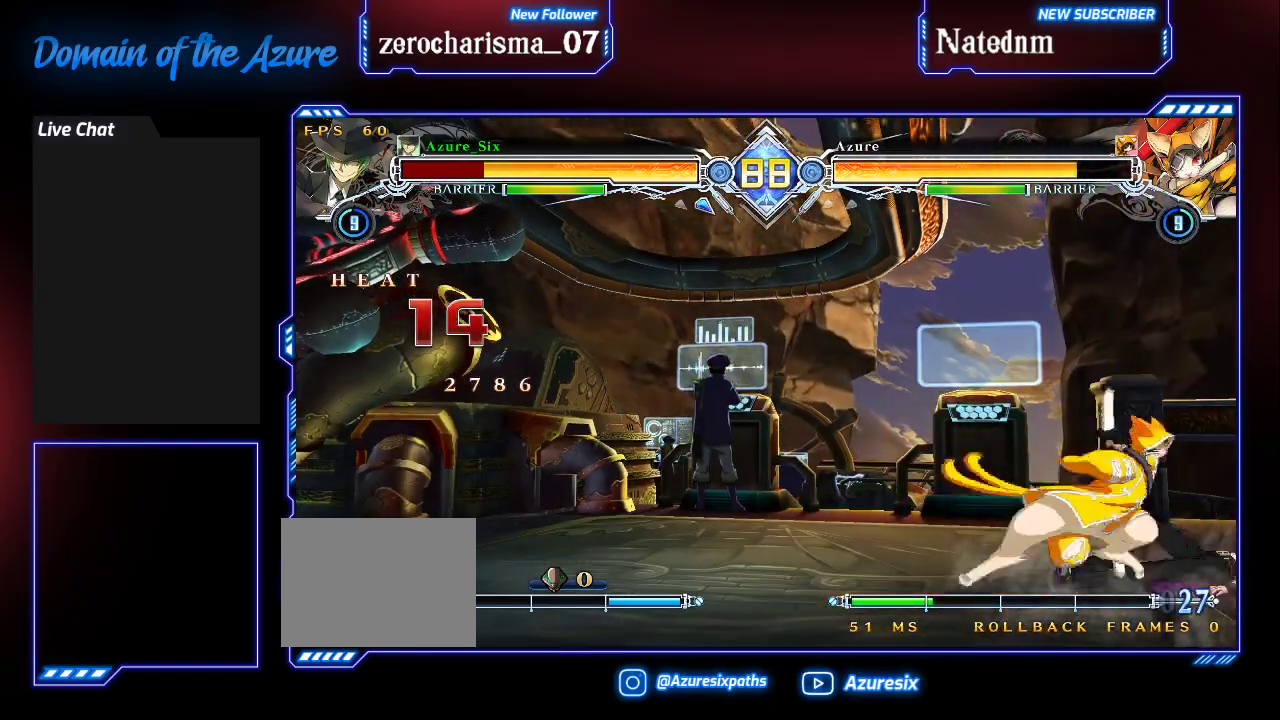
{"dt_ms": 500, "buttons": [], "left_stick": "right", "events": [[333, "SQUARE", "up"], [467, "left_stick", "right"]]}
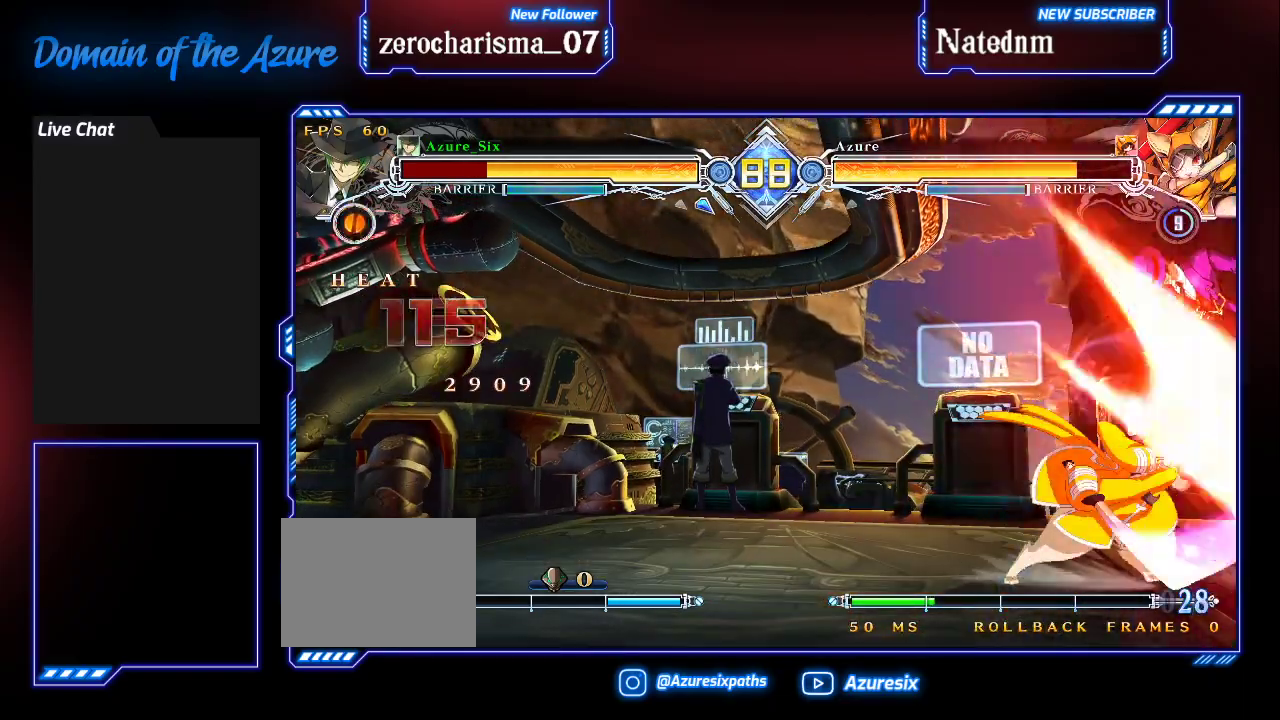
{"dt_ms": 500, "buttons": ["SQUARE"], "left_stick": "center", "events": [[67, "SQUARE", "down"], [133, "left_stick", "center"]]}
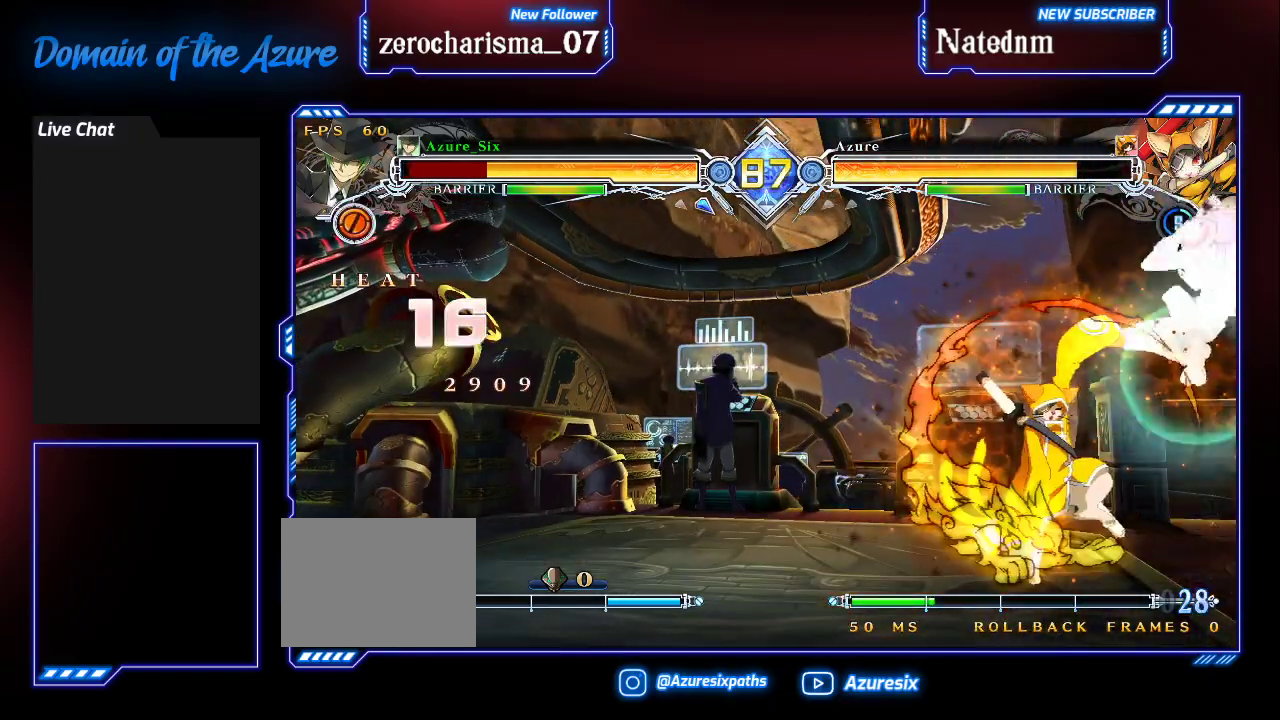
{"dt_ms": 1000, "buttons": [], "left_stick": "right"}
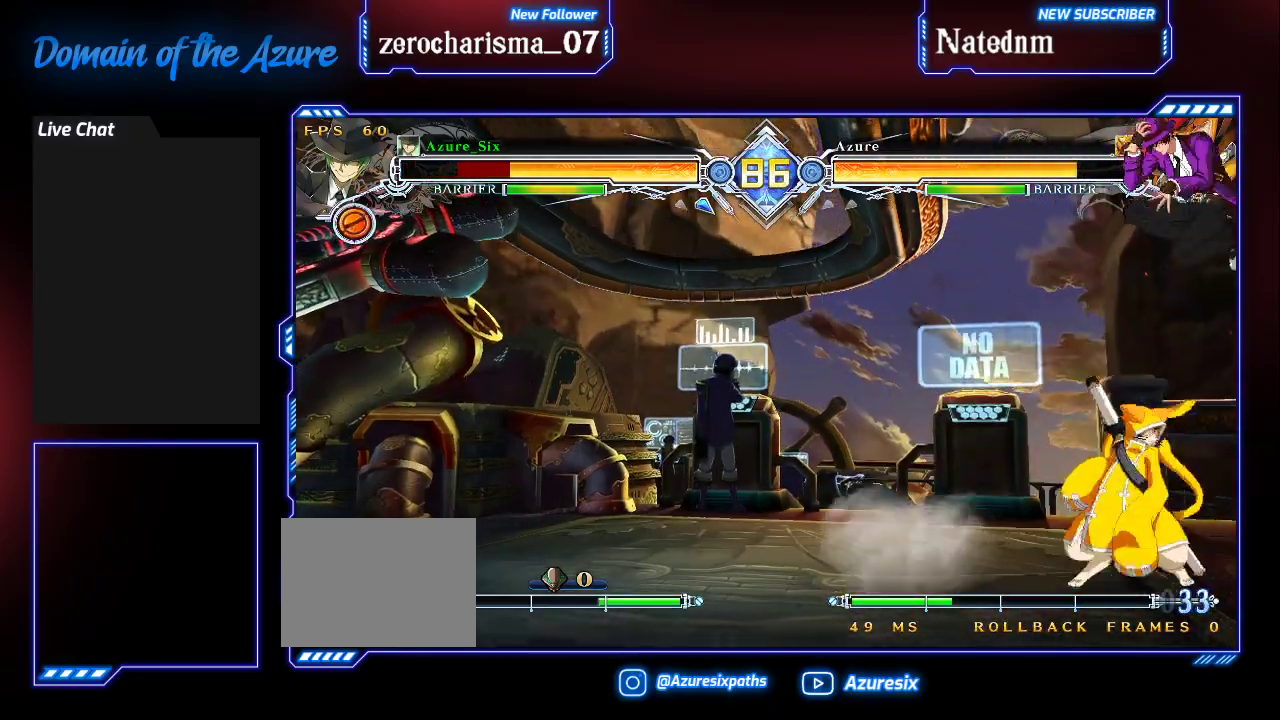
{"dt_ms": 500, "buttons": [], "left_stick": "down"}